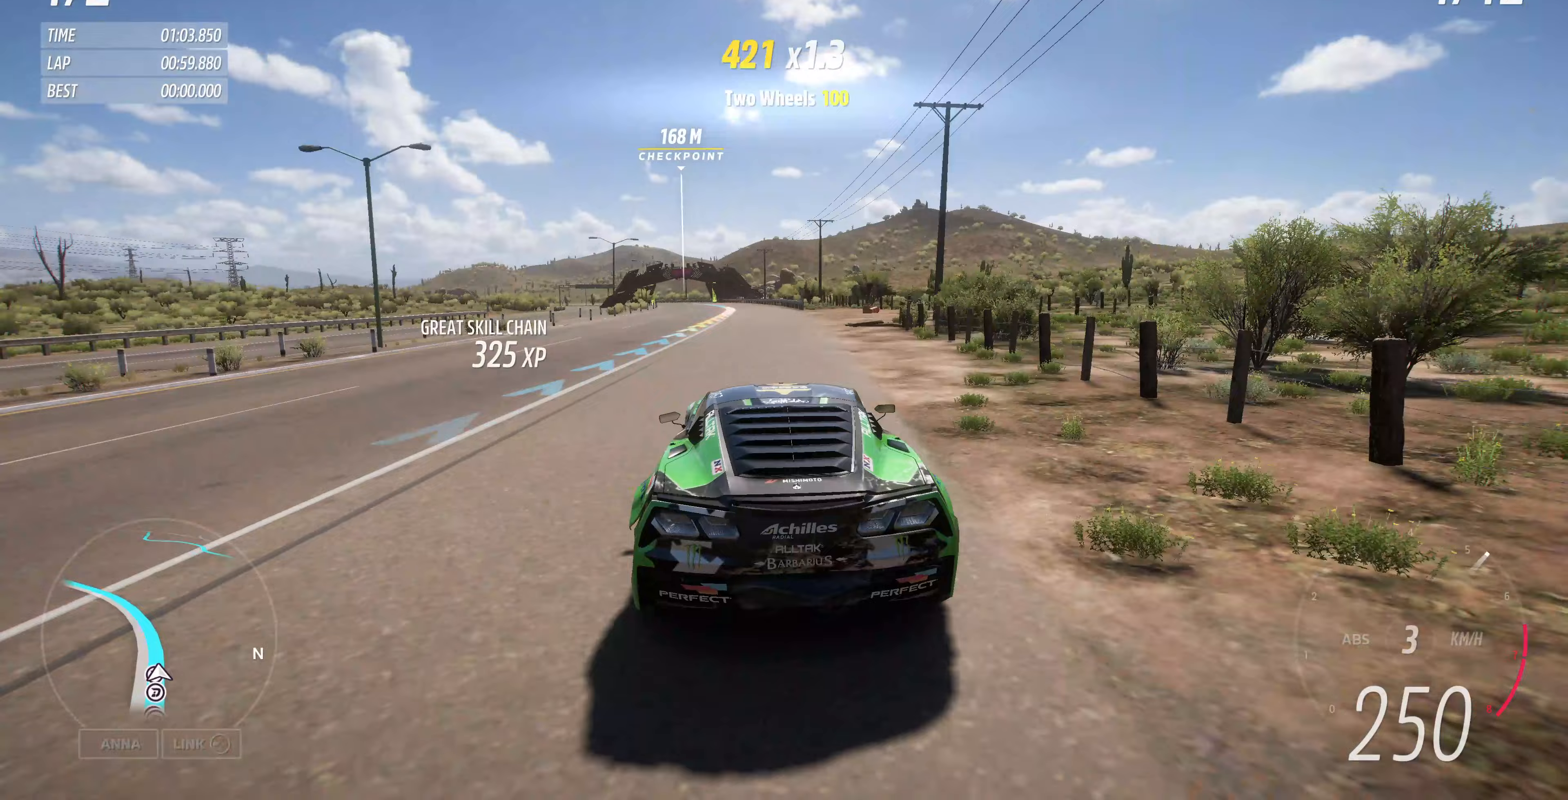
Gameplay with a controller (PlayStation layout); each line is a JSON object with the inputs held at the frame after it (dt_ms = milliseconds from this image to that frame). "events" lists button and stick changes between this image and that frame as [ms after this image, input, new state], when the widget could be followed in between.
{"dt_ms": 333, "buttons": ["R2"], "left_stick": "center", "right_stick": "center", "events": [[33, "left_stick", "up-left"], [267, "left_stick", "center"]]}
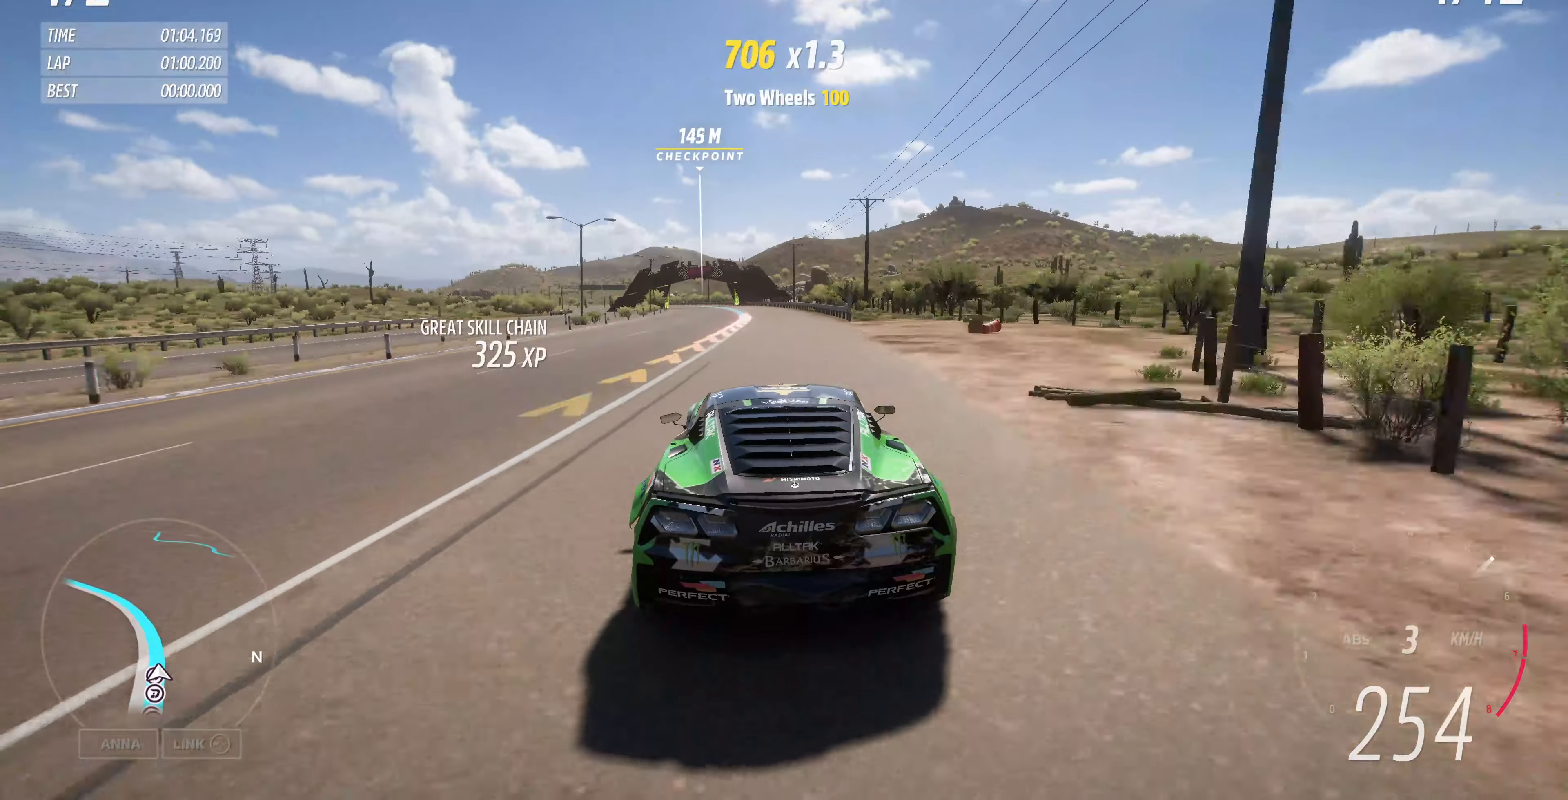
{"dt_ms": 500, "buttons": ["R2"], "left_stick": "up-left", "right_stick": "center", "events": [[34, "left_stick", "up-left"], [200, "left_stick", "center"], [334, "left_stick", "up-left"]]}
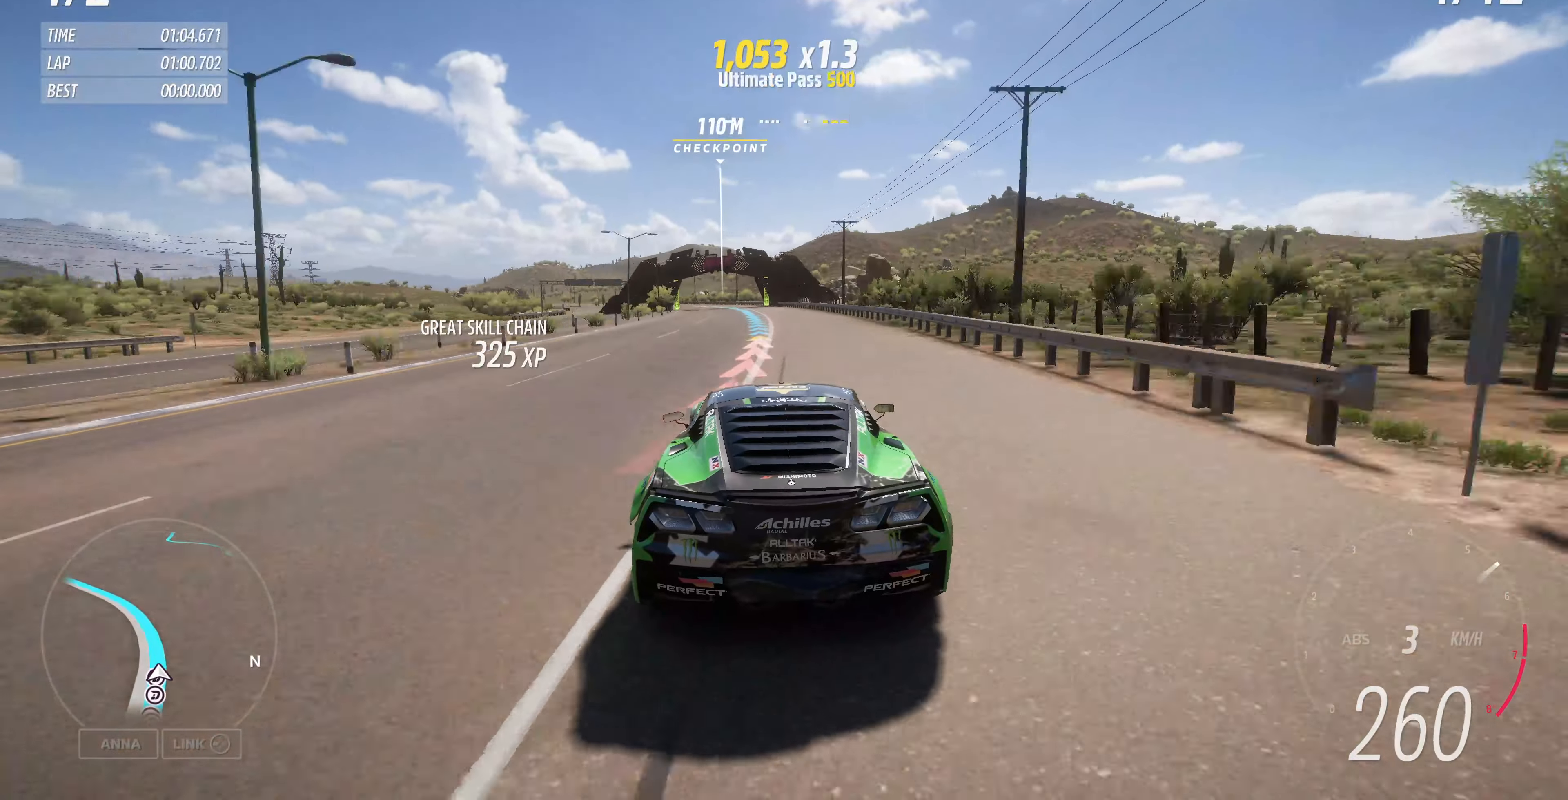
{"dt_ms": 500, "buttons": ["R2"], "left_stick": "up", "right_stick": "center", "events": [[100, "left_stick", "up"]]}
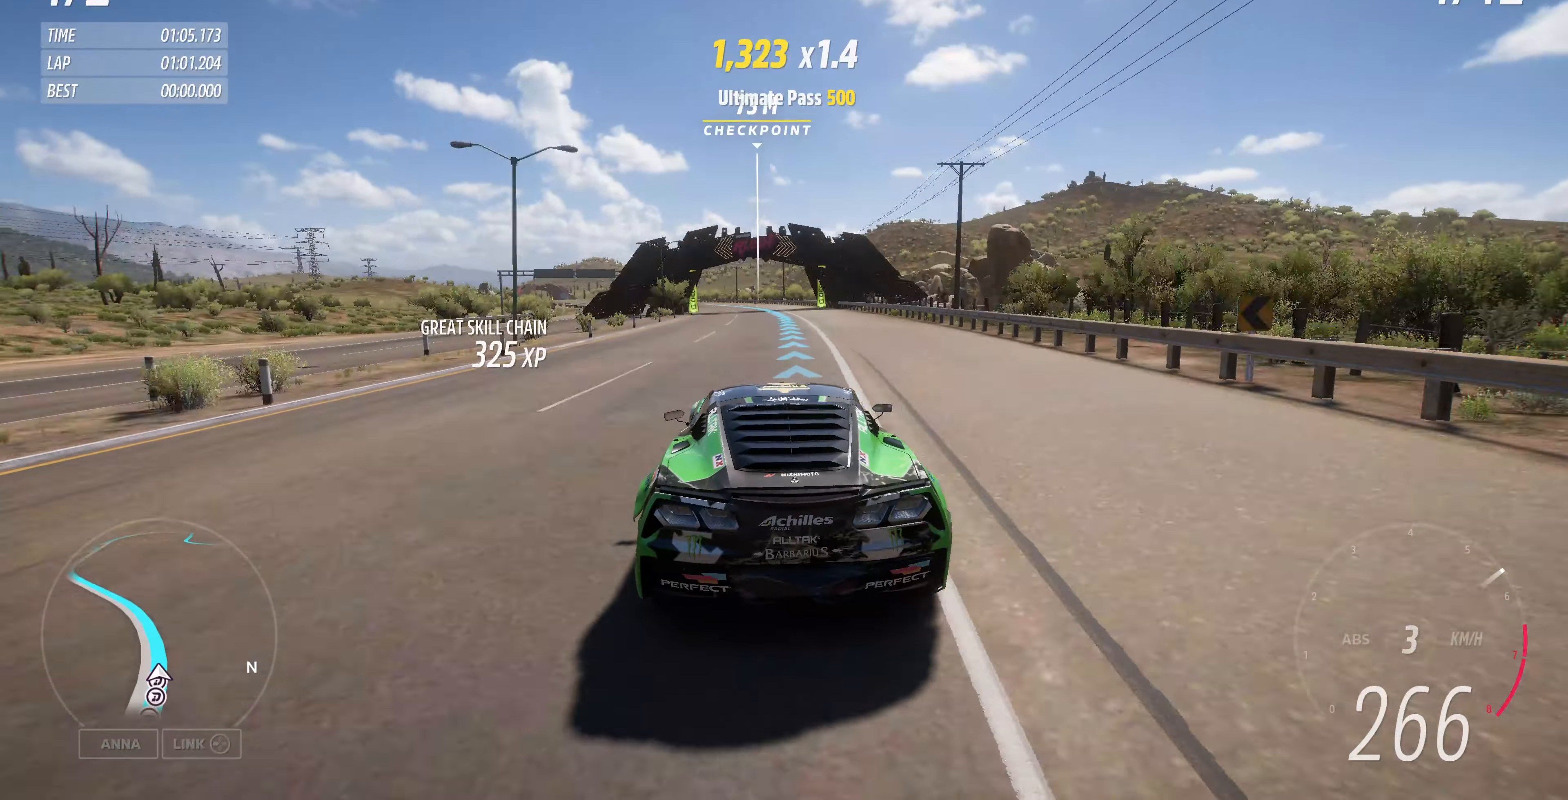
{"dt_ms": 500, "buttons": ["R2"], "left_stick": "up", "right_stick": "center", "events": []}
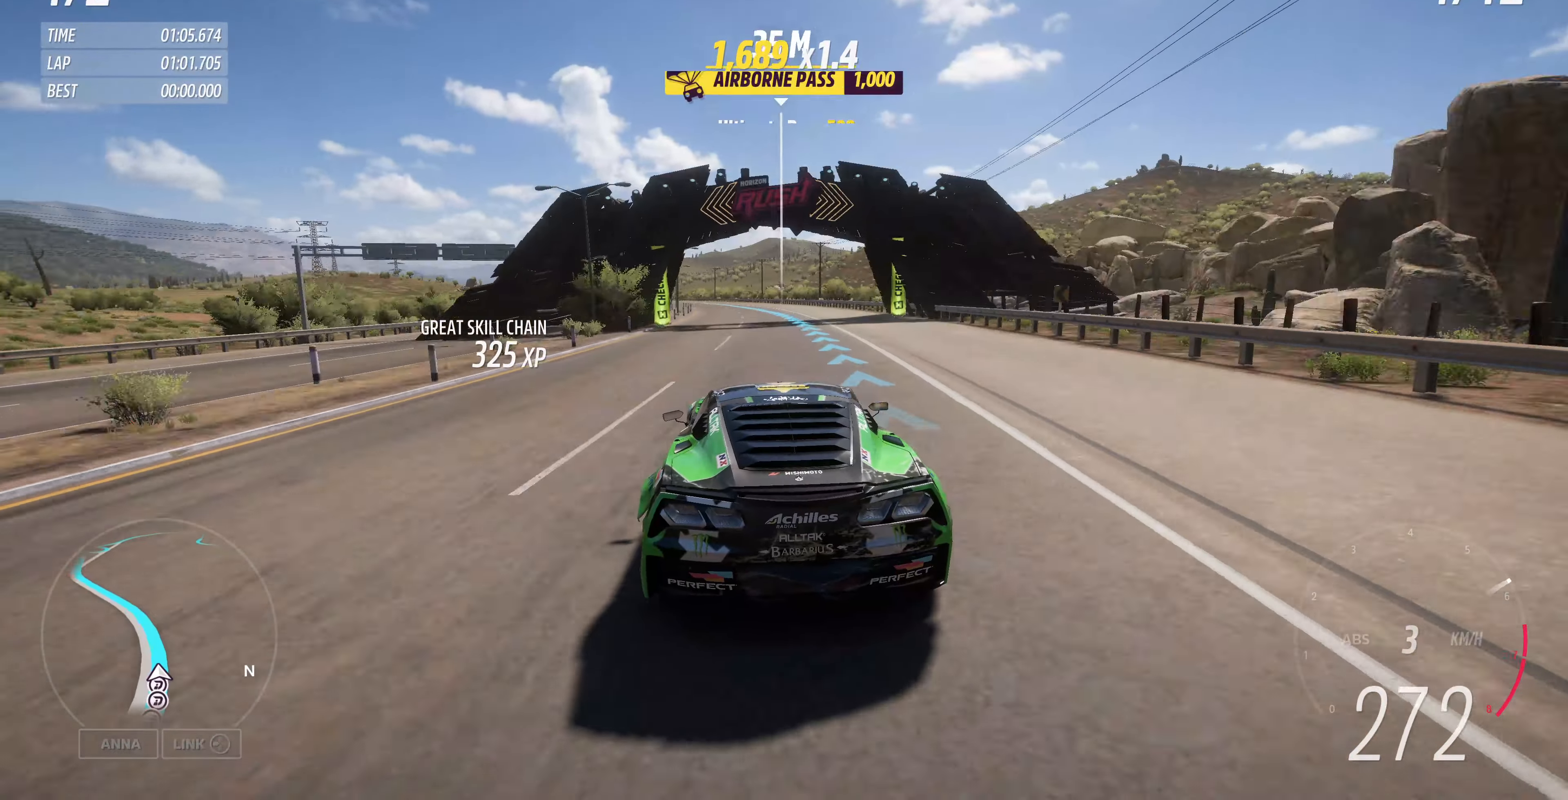
{"dt_ms": 500, "buttons": ["R2"], "left_stick": "up", "right_stick": "center", "events": []}
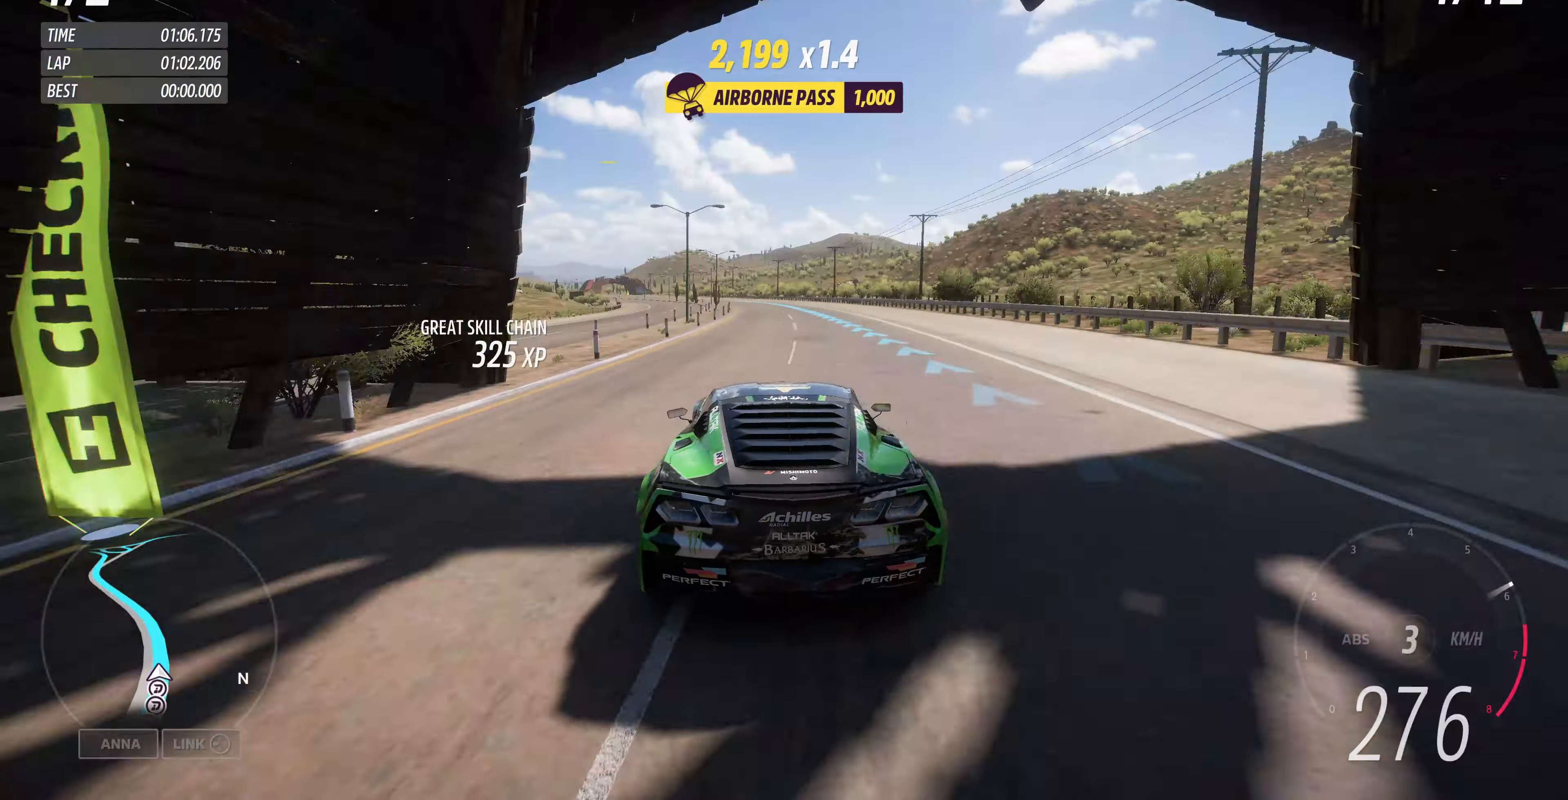
{"dt_ms": 500, "buttons": ["R2"], "left_stick": "up", "right_stick": "center", "events": []}
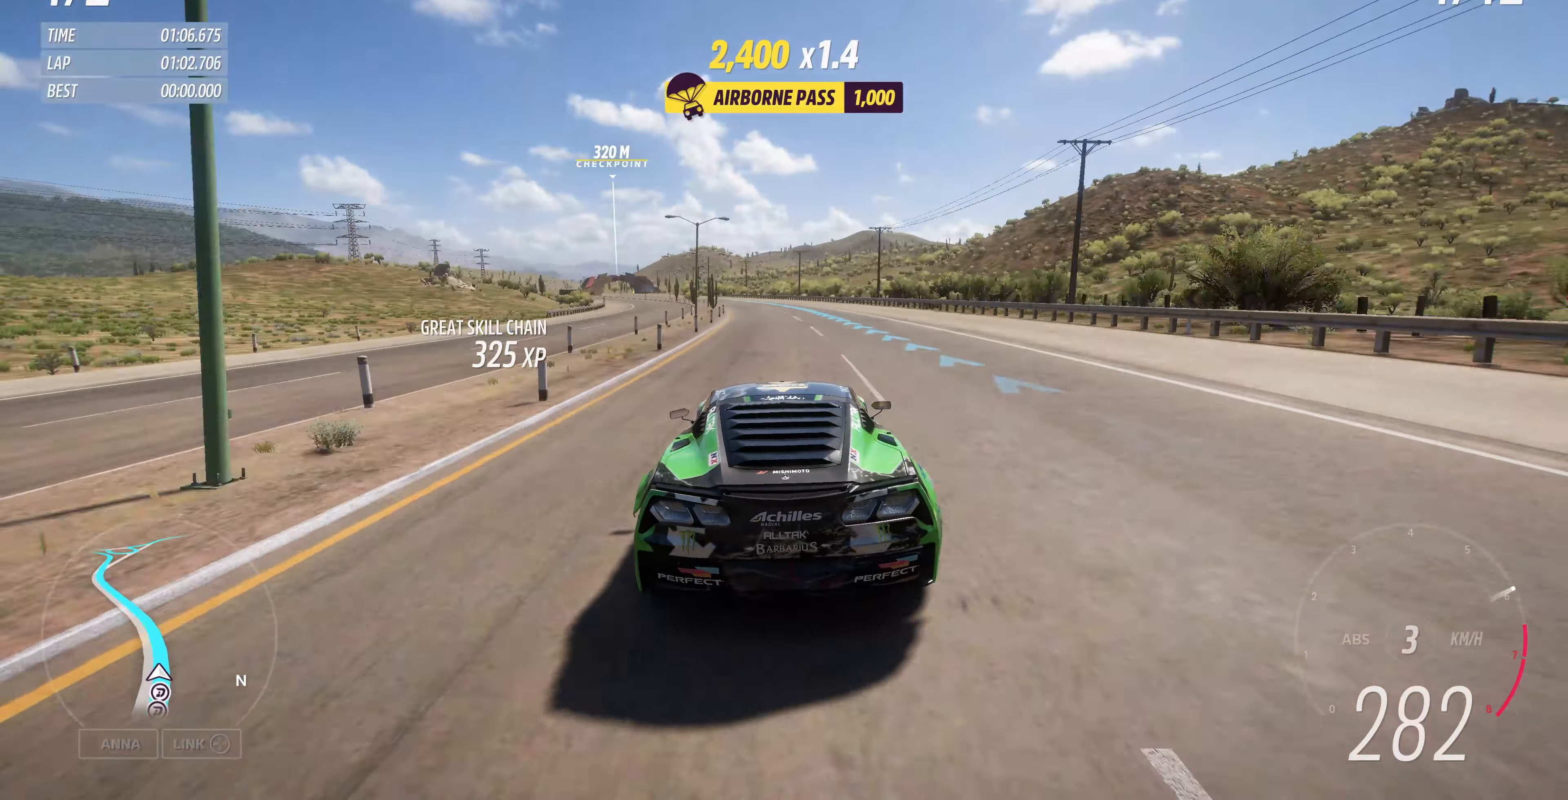
{"dt_ms": 500, "buttons": ["R2"], "left_stick": "up", "right_stick": "center", "events": []}
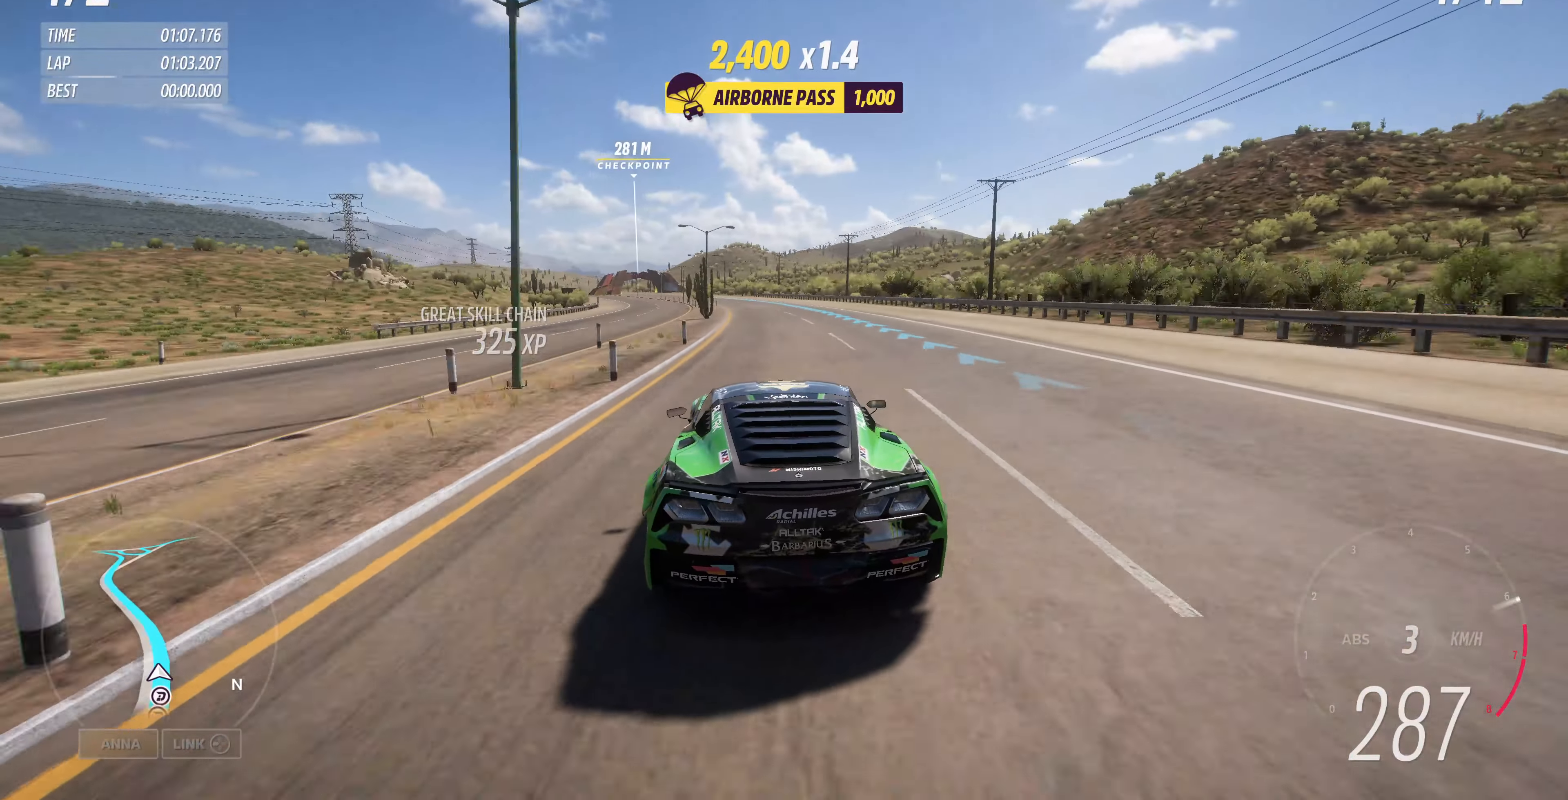
{"dt_ms": 500, "buttons": ["R2"], "left_stick": "up", "right_stick": "center", "events": []}
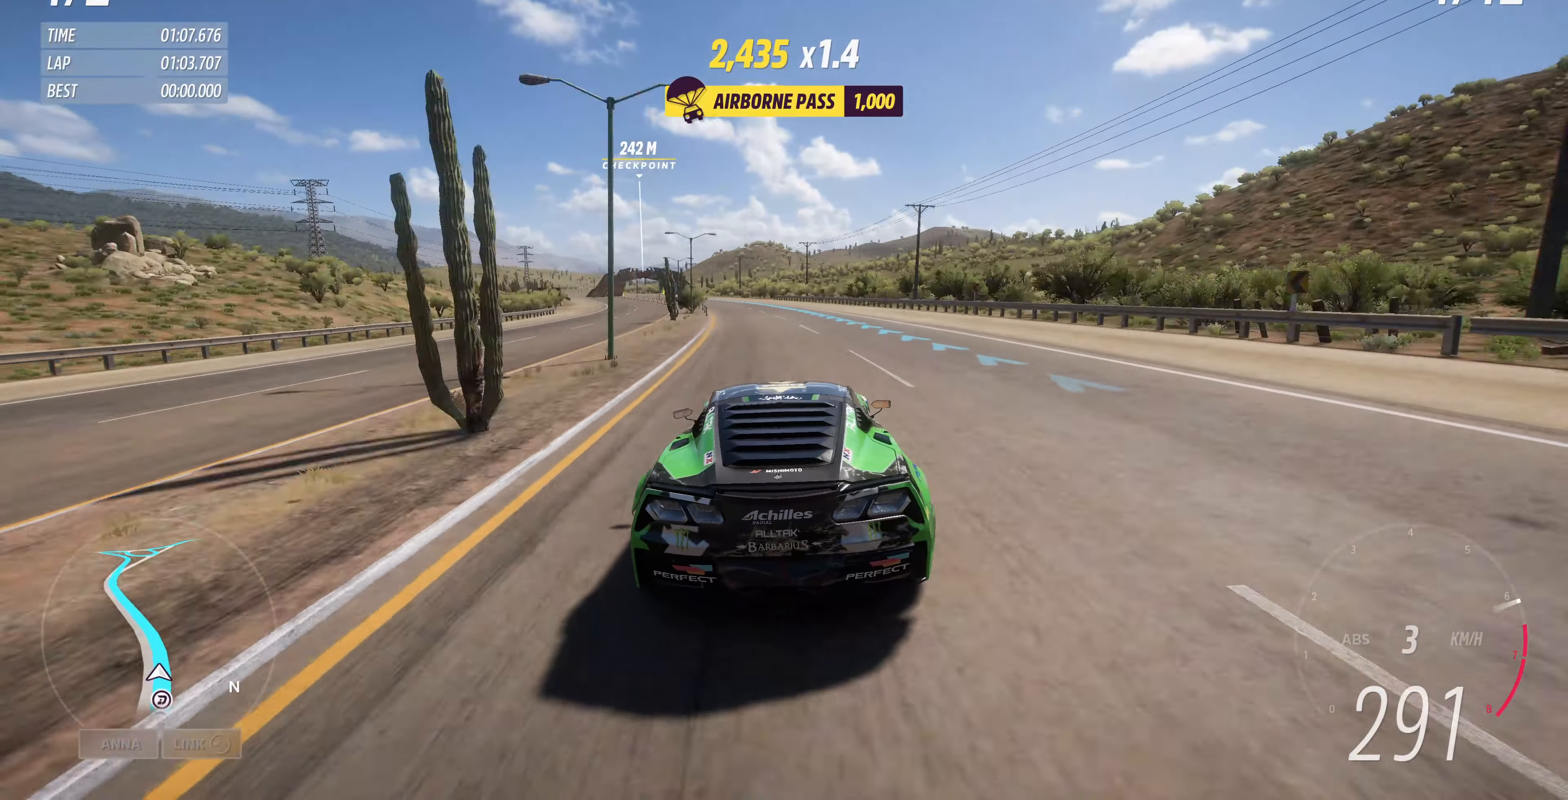
{"dt_ms": 500, "buttons": ["R2"], "left_stick": "up", "right_stick": "center", "events": []}
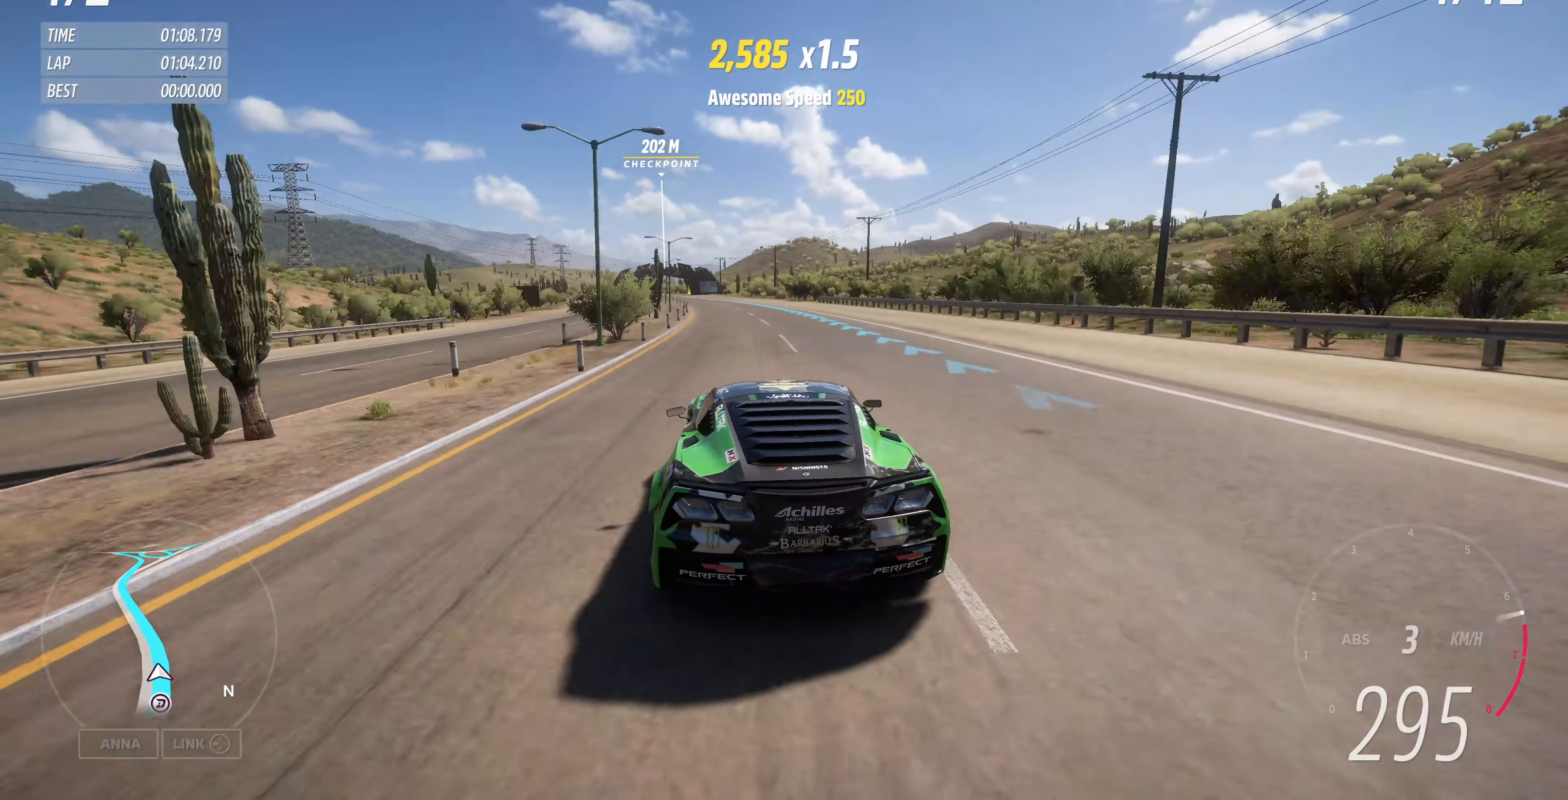
{"dt_ms": 500, "buttons": ["R2"], "left_stick": "up", "right_stick": "center", "events": []}
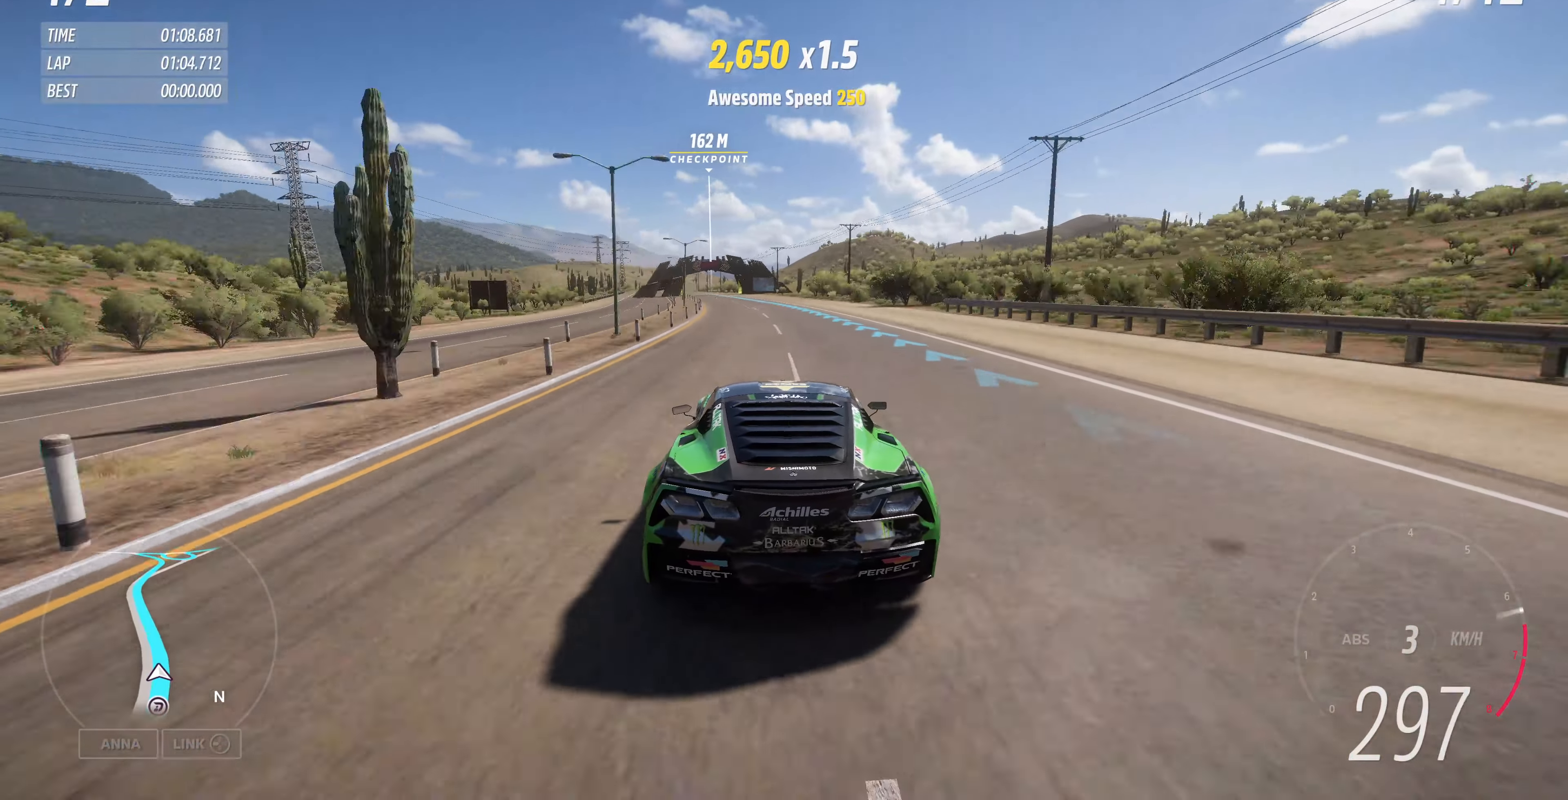
{"dt_ms": 500, "buttons": ["R2"], "left_stick": "up", "right_stick": "center", "events": []}
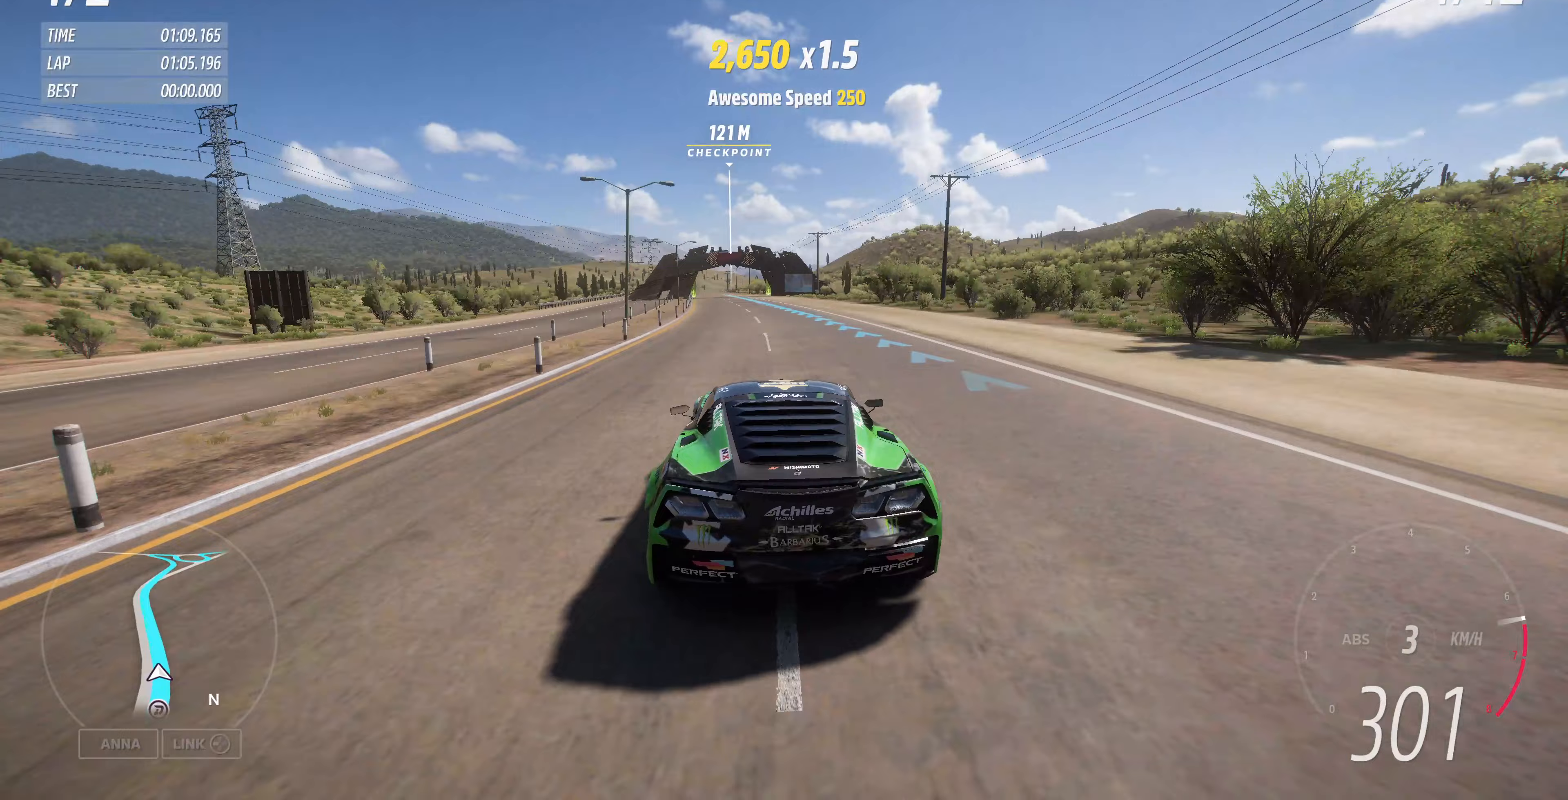
{"dt_ms": 500, "buttons": ["R2"], "left_stick": "up", "right_stick": "center", "events": []}
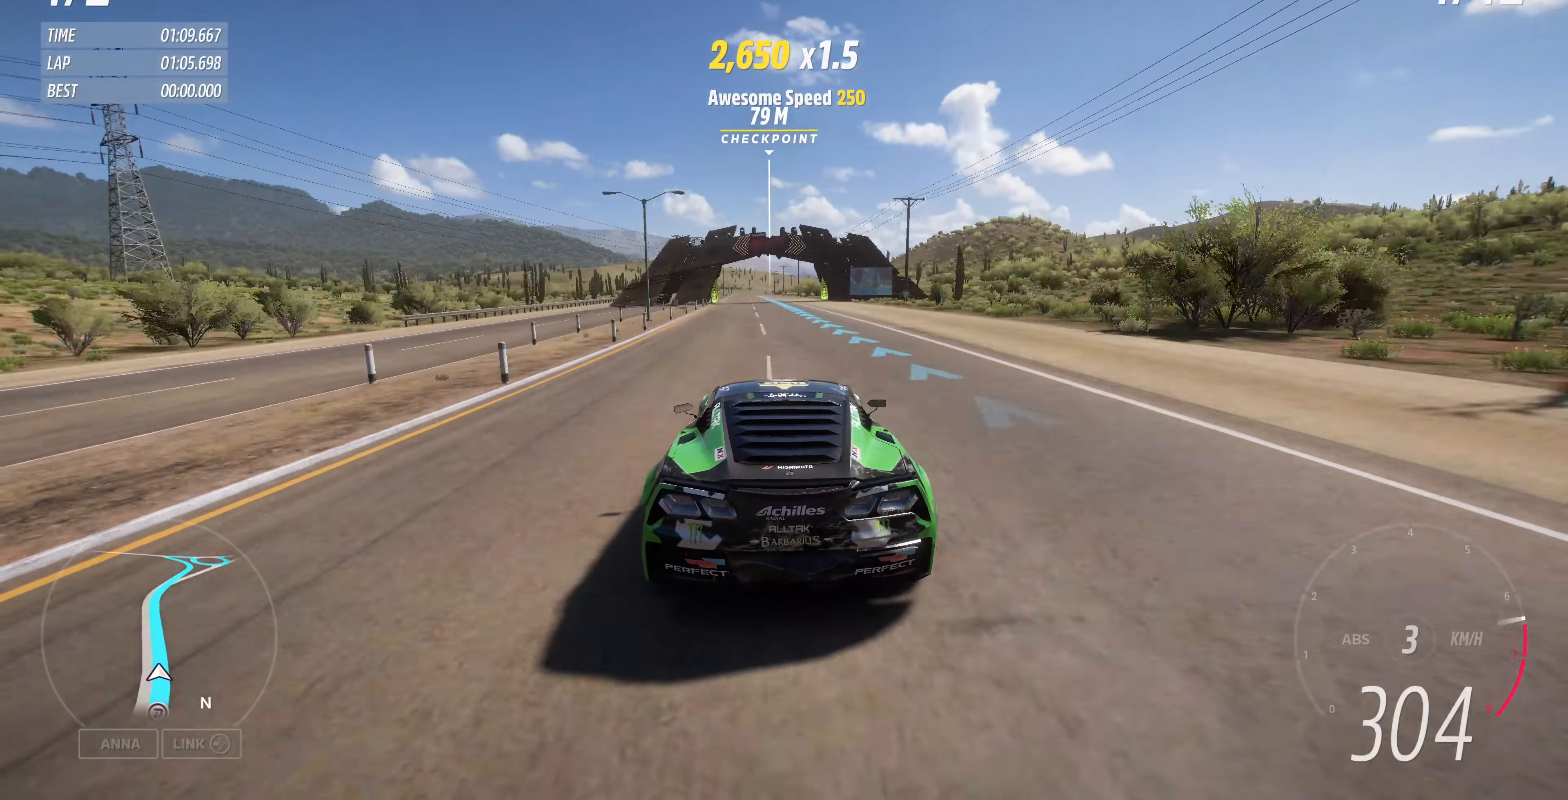
{"dt_ms": 500, "buttons": ["R2"], "left_stick": "center", "right_stick": "center", "events": [[333, "left_stick", "center"]]}
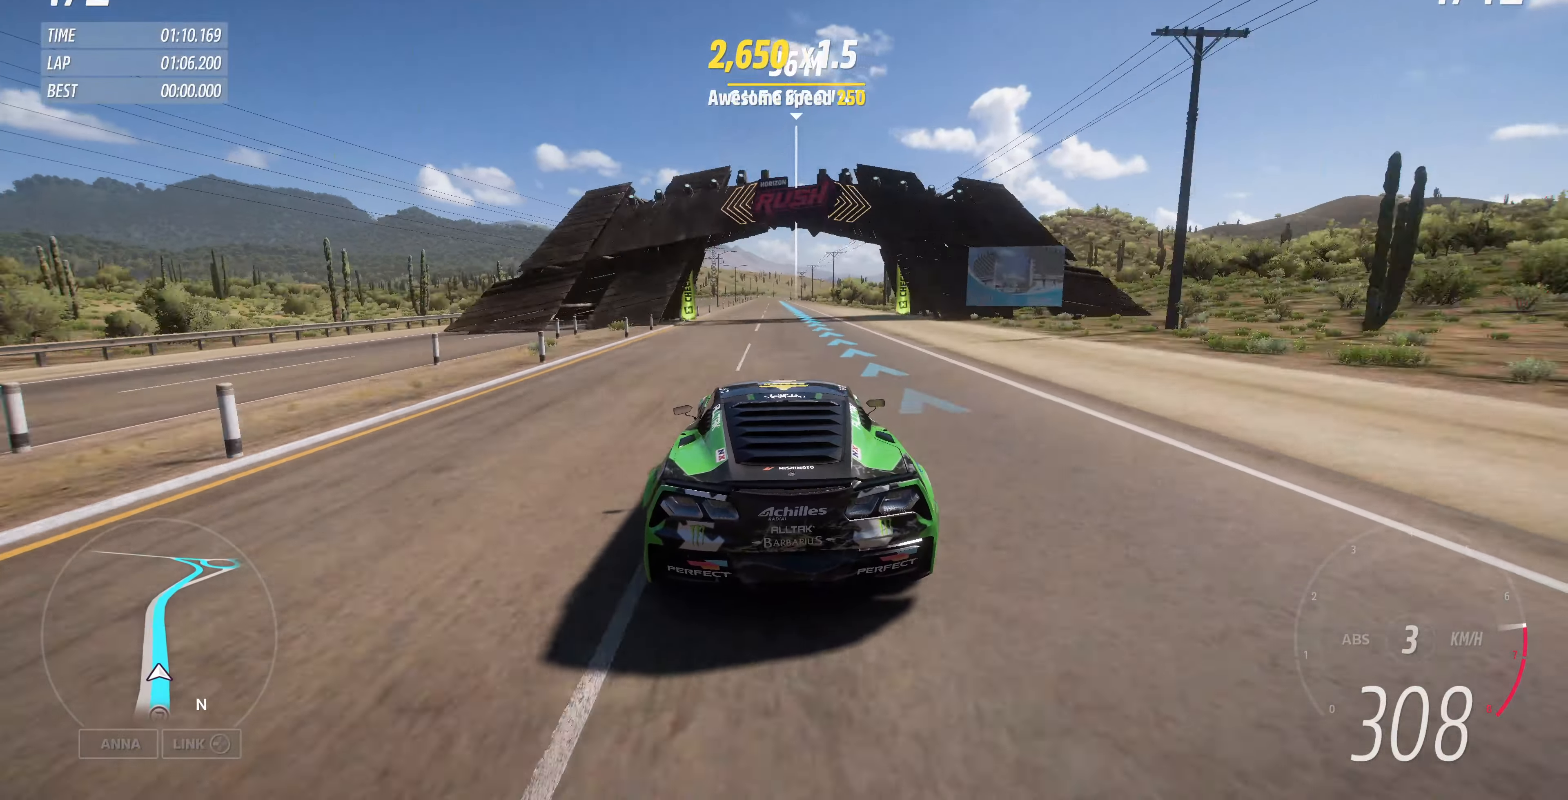
{"dt_ms": 500, "buttons": ["R2"], "left_stick": "center", "right_stick": "center", "events": []}
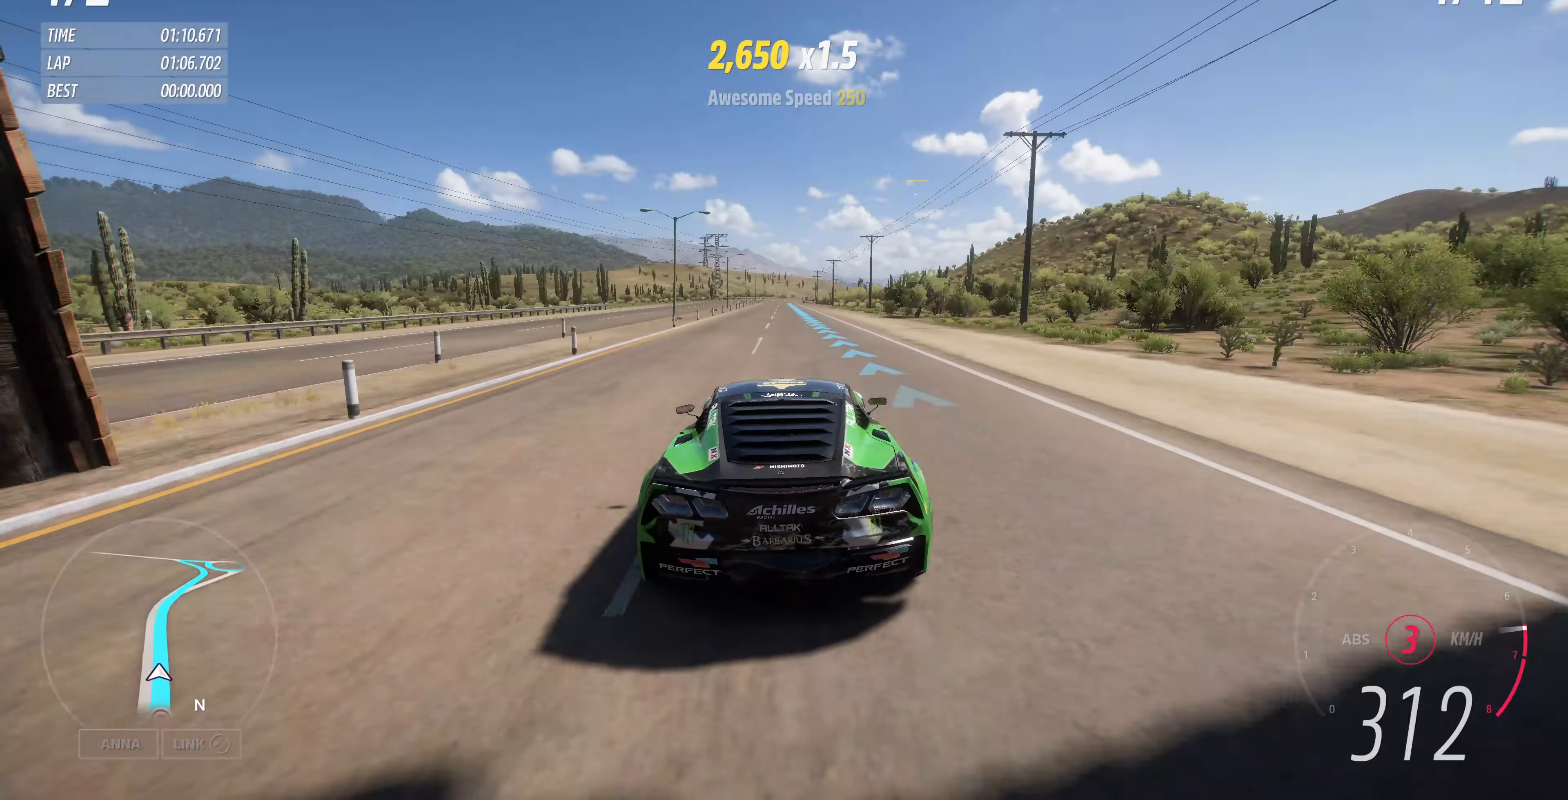
{"dt_ms": 500, "buttons": ["R2"], "left_stick": "center", "right_stick": "center", "events": [[300, "left_stick", "up-left"], [433, "left_stick", "center"]]}
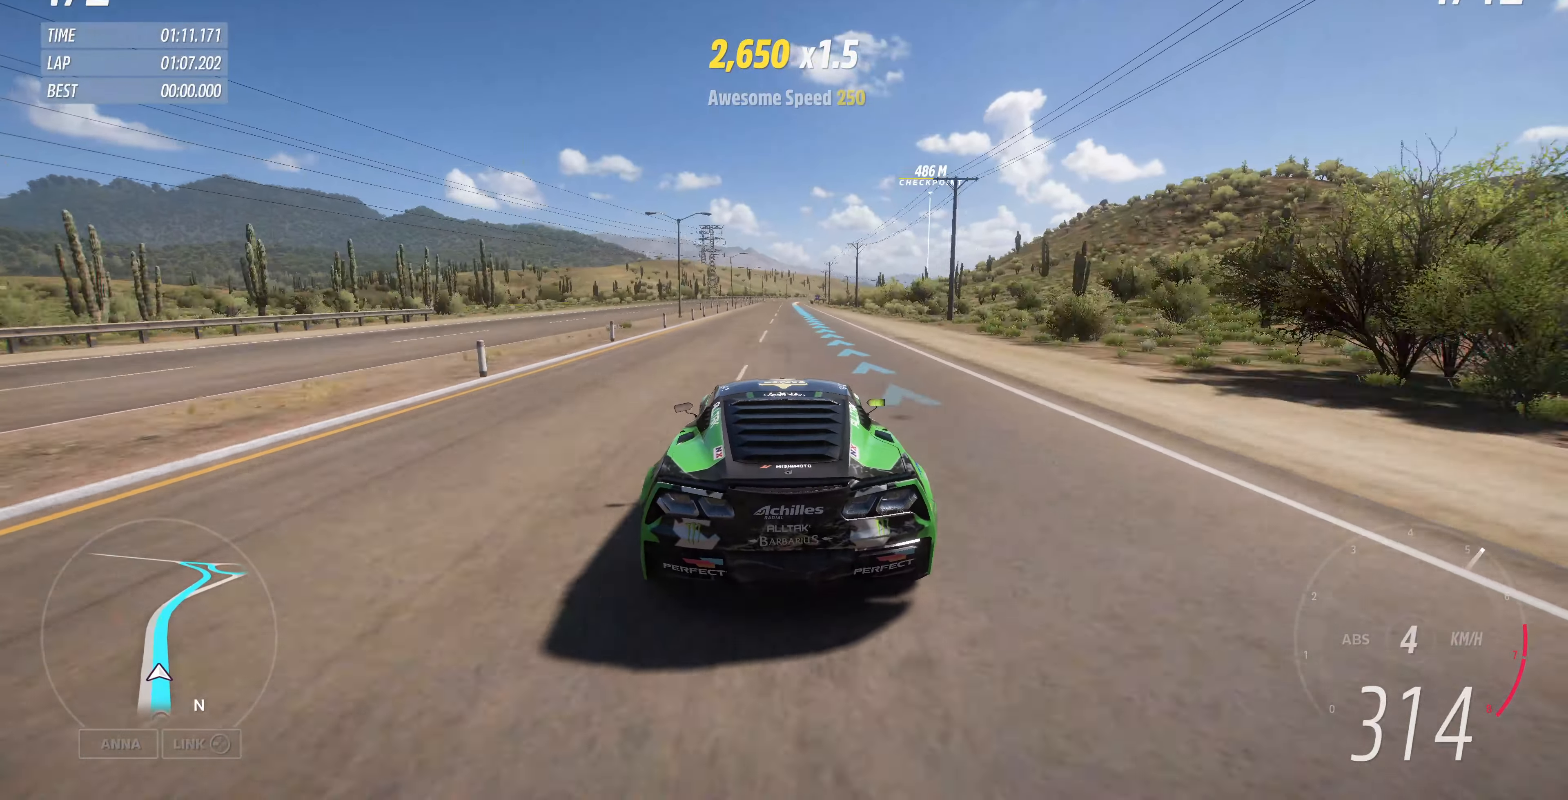
{"dt_ms": 500, "buttons": ["R2"], "left_stick": "up", "right_stick": "center", "events": [[367, "left_stick", "up"]]}
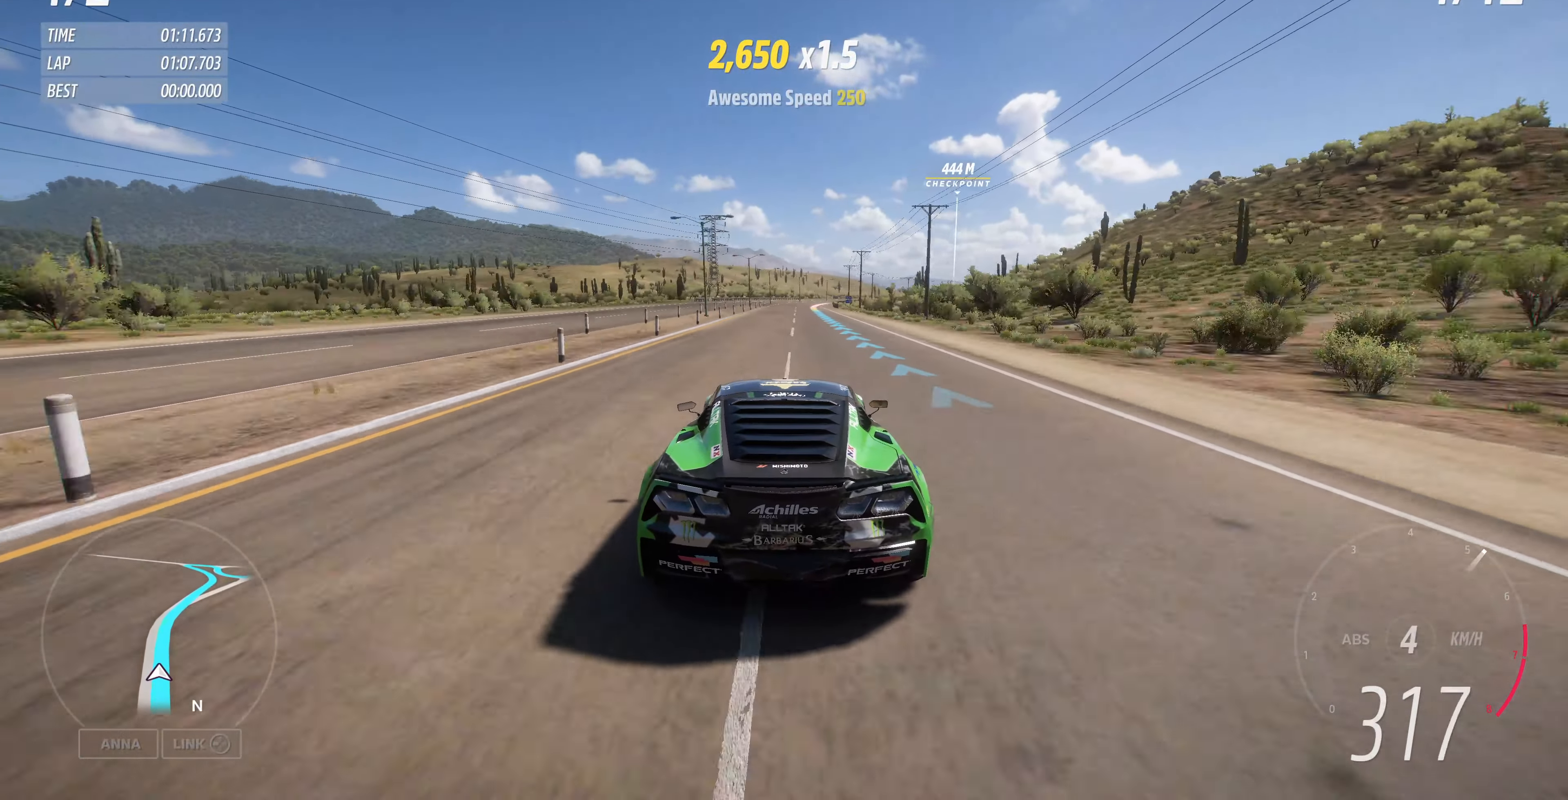
{"dt_ms": 500, "buttons": ["R2"], "left_stick": "up", "right_stick": "center", "events": []}
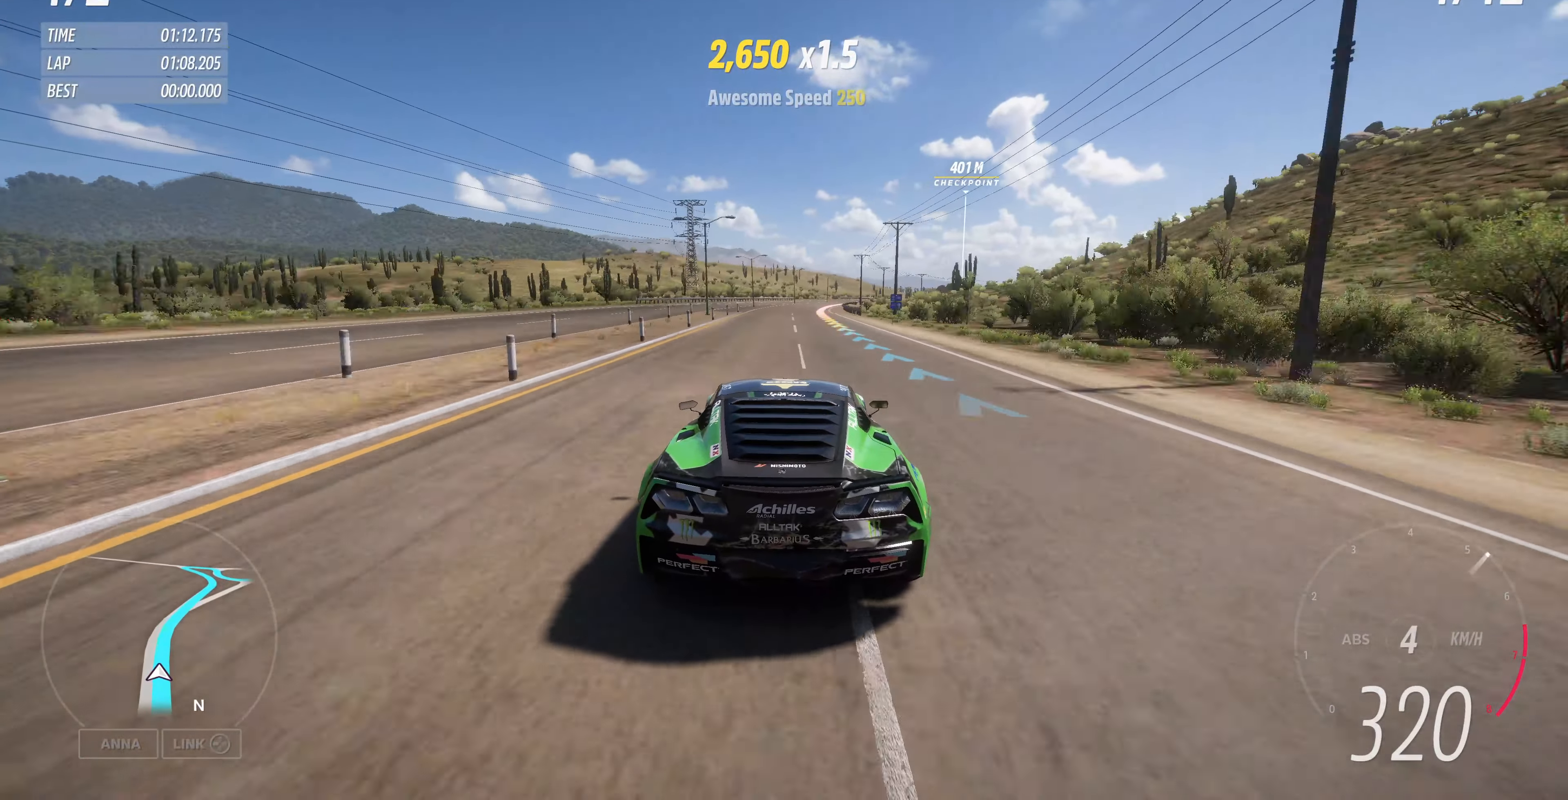
{"dt_ms": 500, "buttons": ["R2"], "left_stick": "up", "right_stick": "center", "events": []}
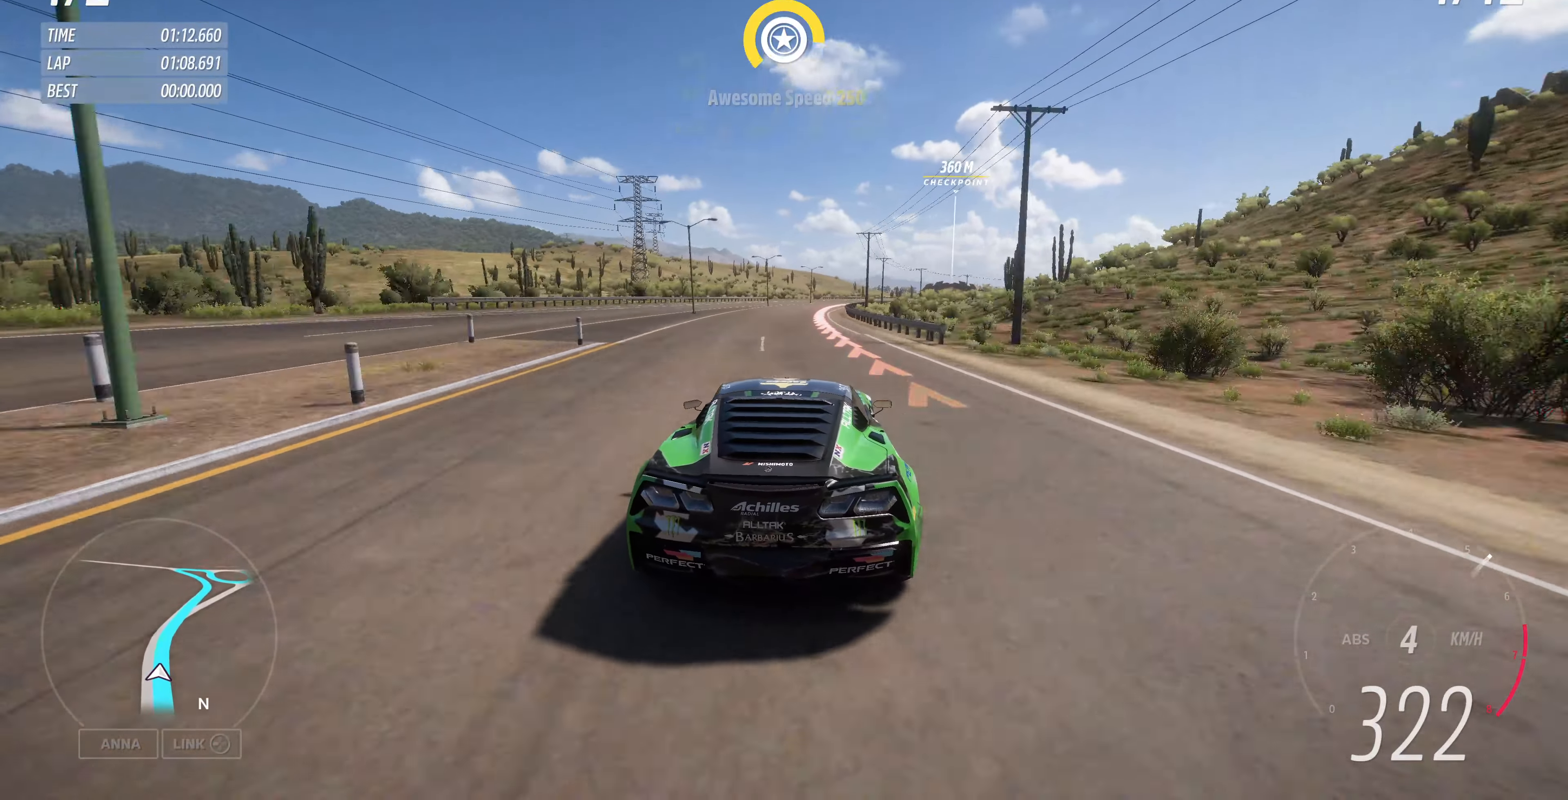
{"dt_ms": 500, "buttons": ["R2"], "left_stick": "up-right", "right_stick": "center", "events": [[400, "left_stick", "up-right"]]}
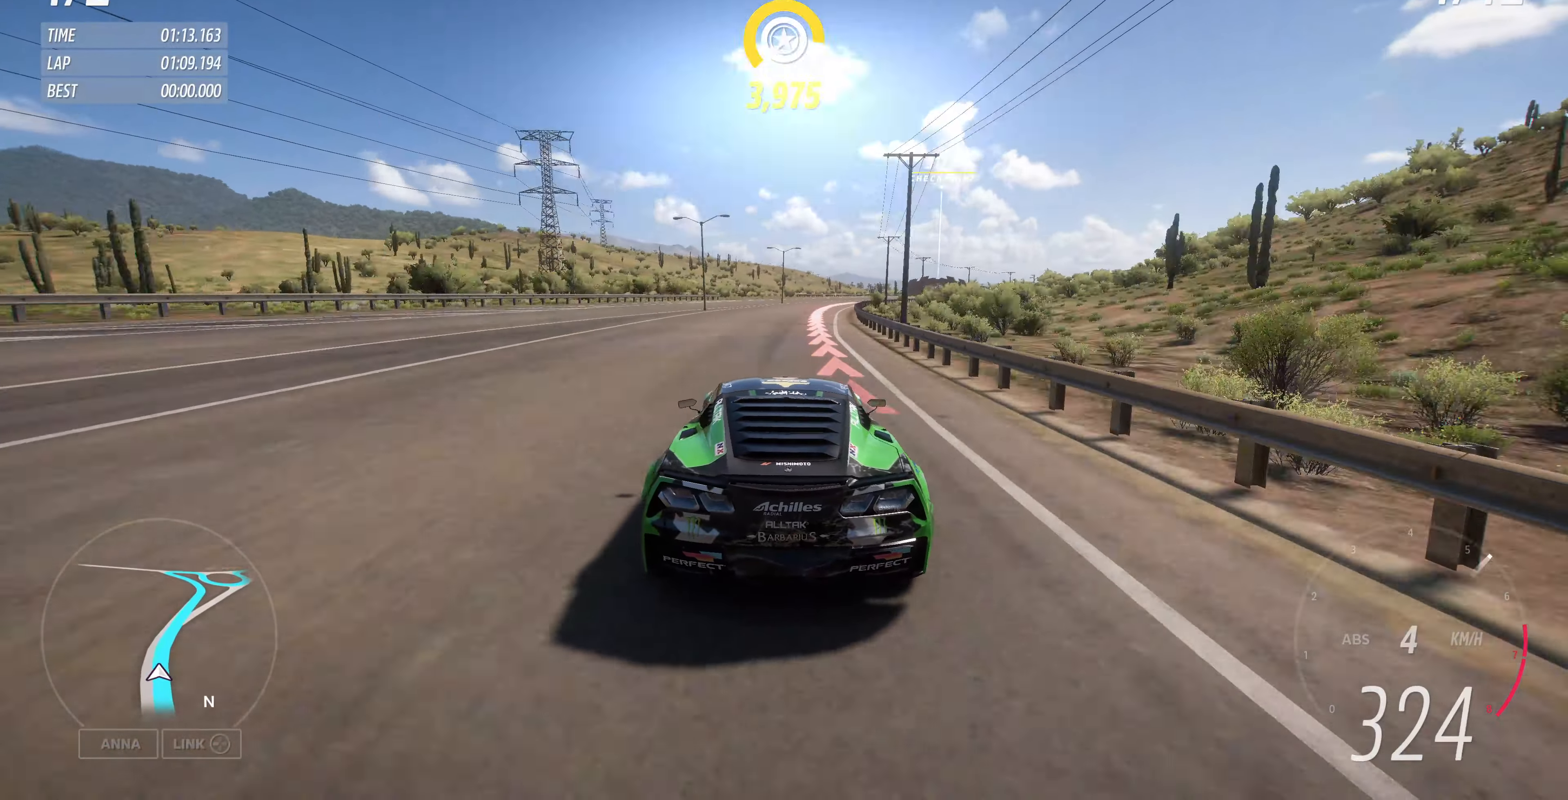
{"dt_ms": 500, "buttons": ["R2"], "left_stick": "up-right", "right_stick": "center", "events": []}
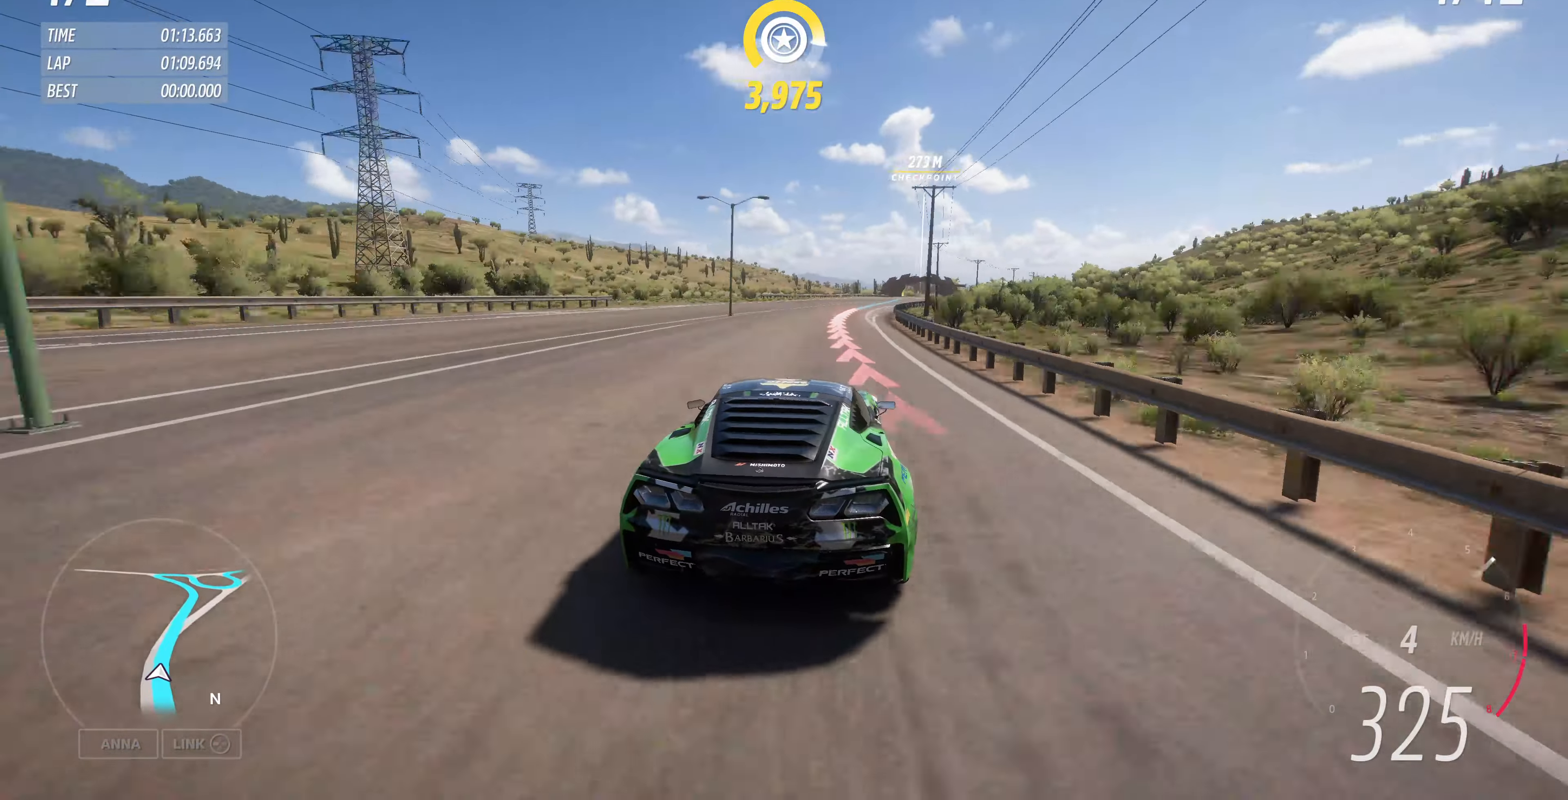
{"dt_ms": 500, "buttons": ["R2"], "left_stick": "up-right", "right_stick": "center", "events": []}